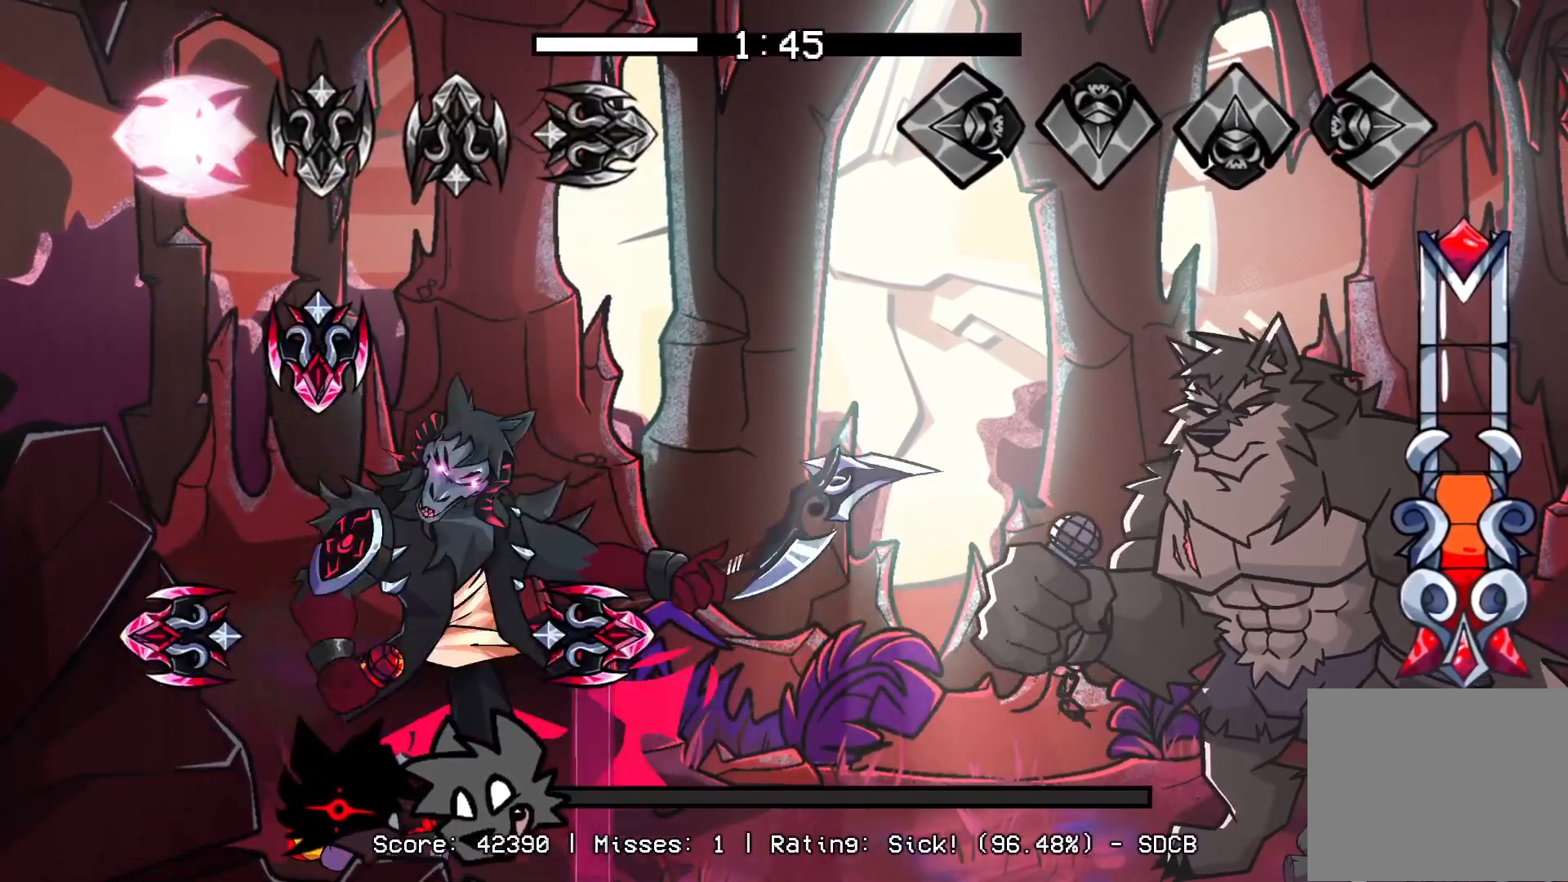
Gameplay with a controller (PlayStation layout); each line is a JSON object with the inputs held at the frame after it. "events" lists button and stick changes between this image and that frame as [ms after this image, input, new state], when the widget could be followed in between. Not read: left_stick right_stick.
{"buttons": ["CROSS", "L1", "R1", "DPAD_UP"], "events": [[450, "CROSS", "down"], [450, "DPAD_UP", "down"], [450, "R1", "down"], [467, "L1", "down"]]}
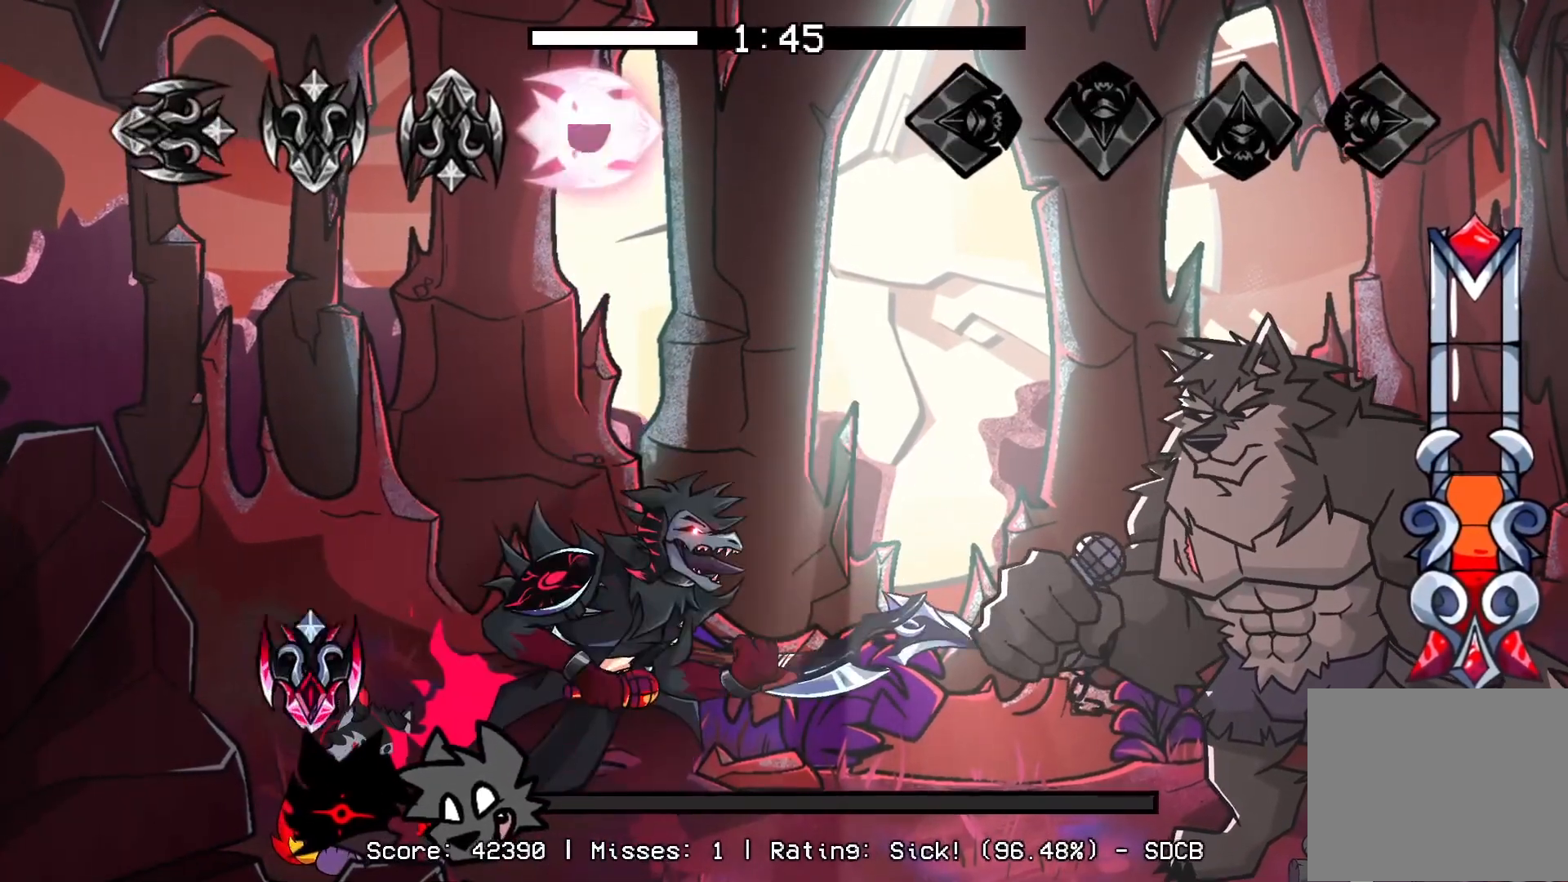
{"buttons": [], "events": [[83, "CROSS", "up"], [100, "DPAD_UP", "up"], [100, "R1", "up"], [133, "L1", "up"]]}
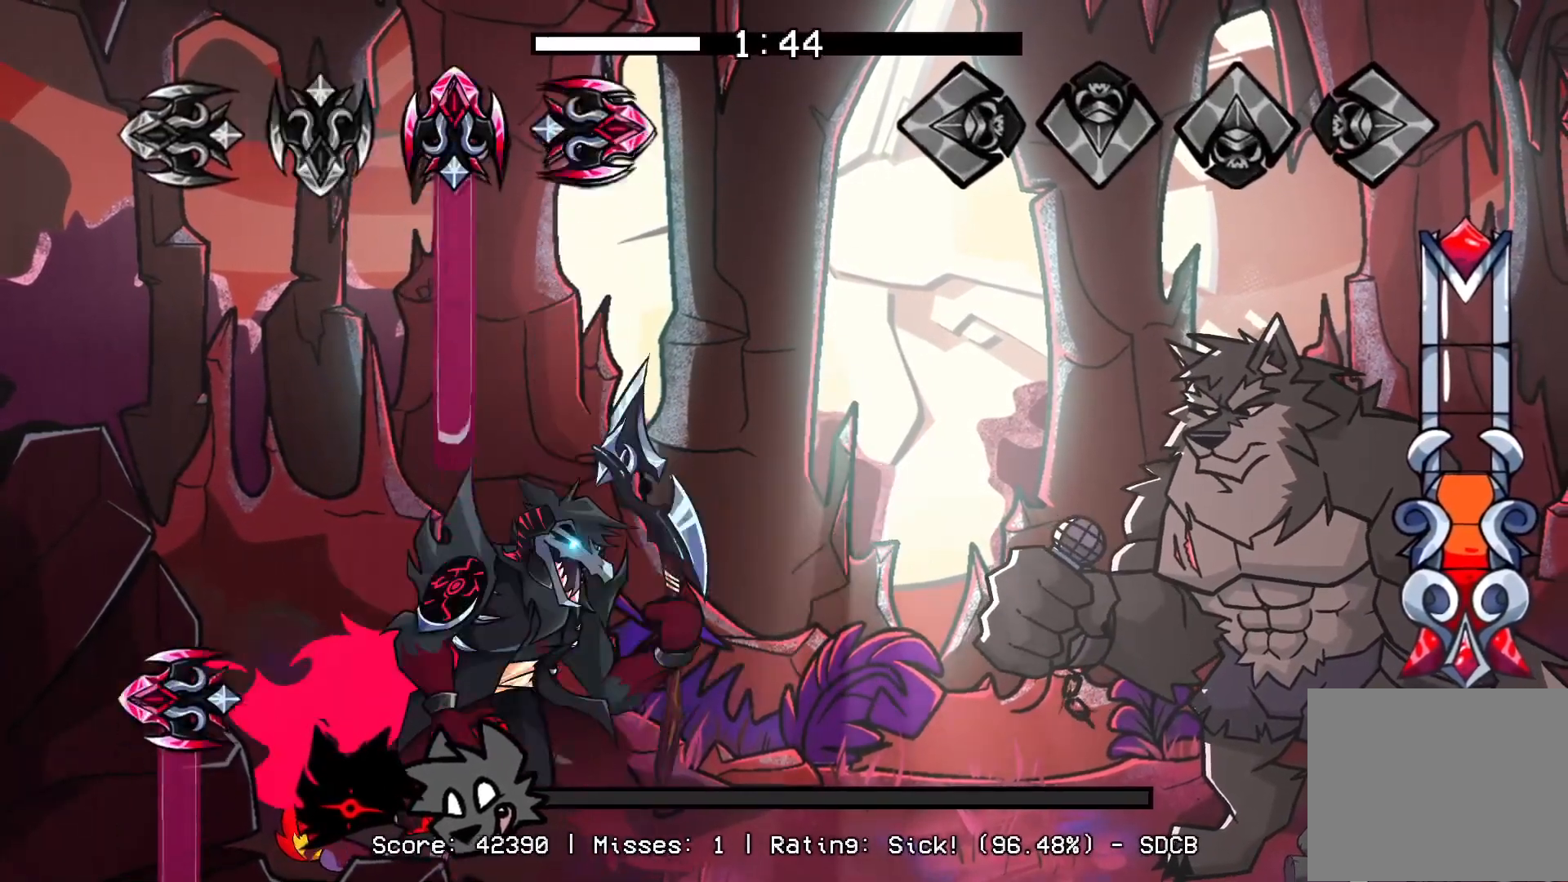
{"buttons": [], "events": []}
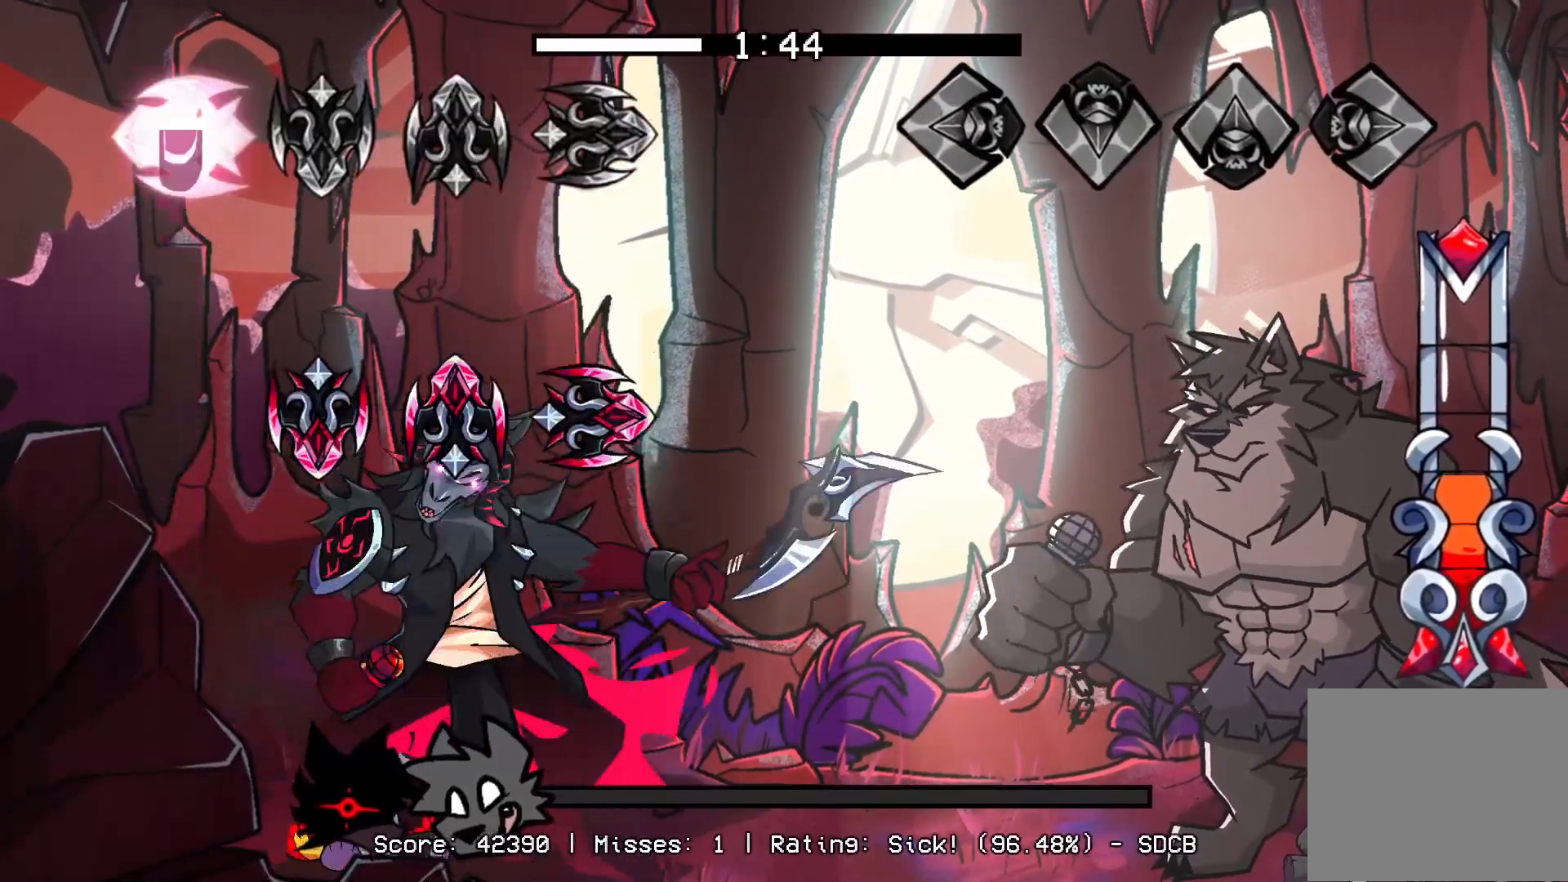
{"buttons": [], "events": []}
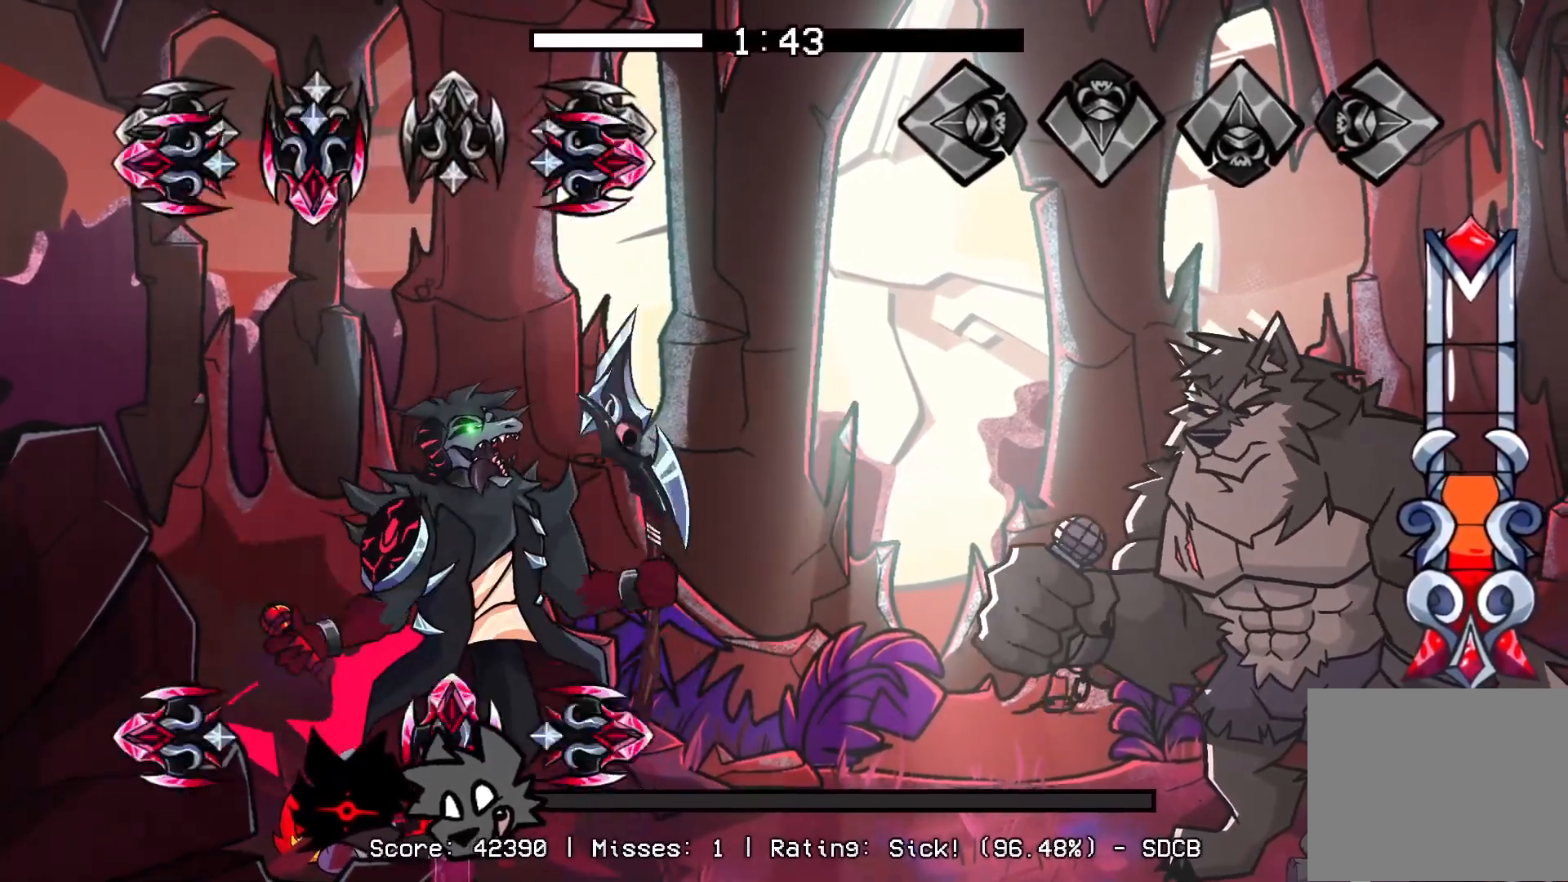
{"buttons": [], "events": []}
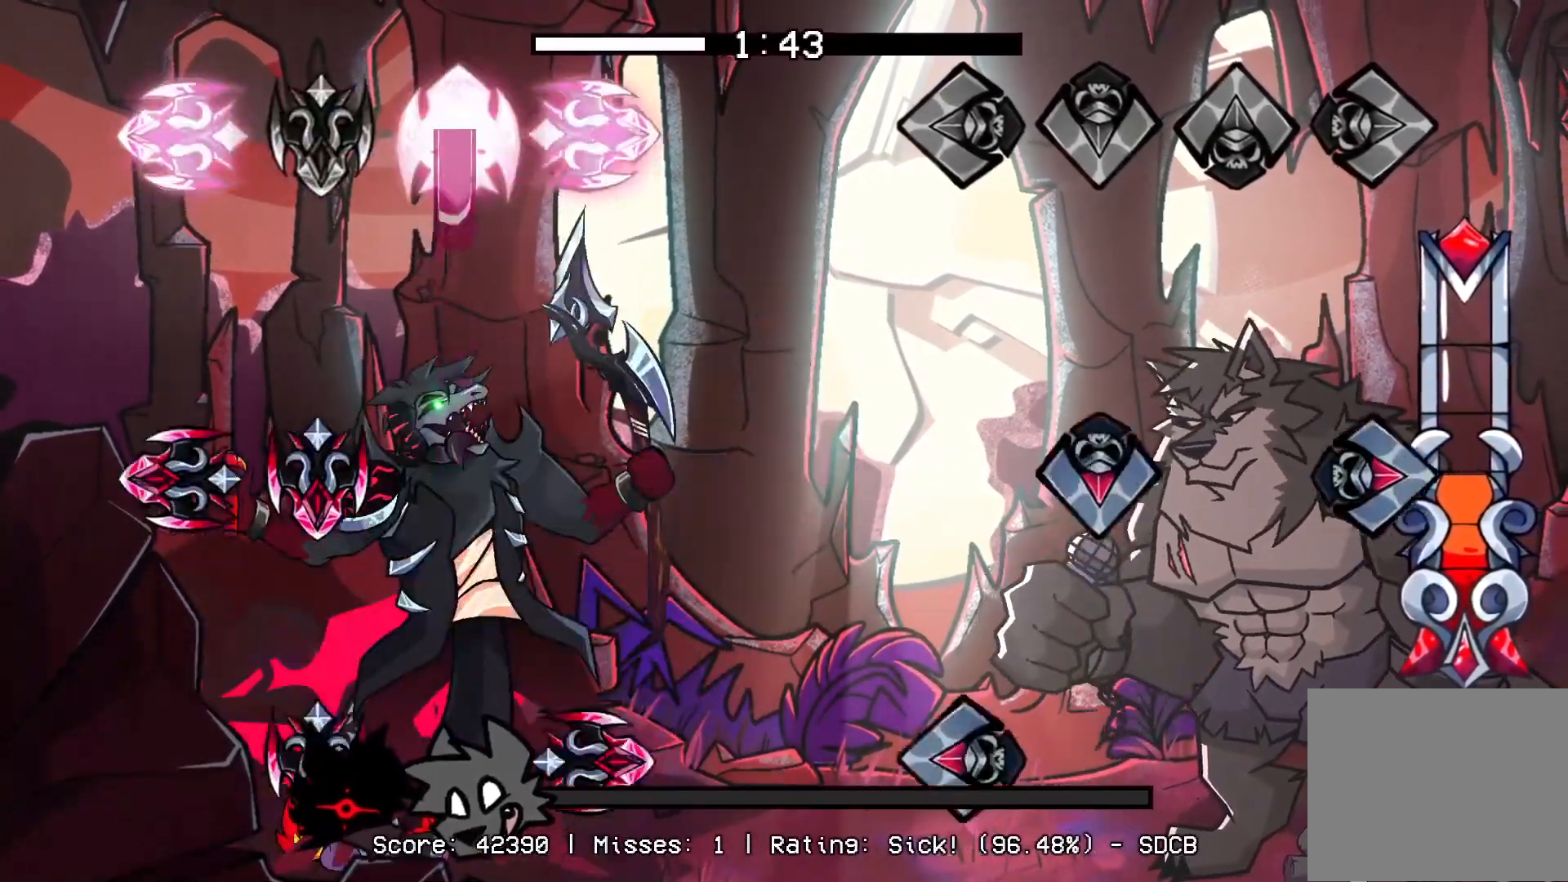
{"buttons": ["L1"], "events": [[183, "CROSS", "down"], [200, "R1", "down"], [350, "CROSS", "up"], [367, "R1", "up"], [417, "L1", "down"]]}
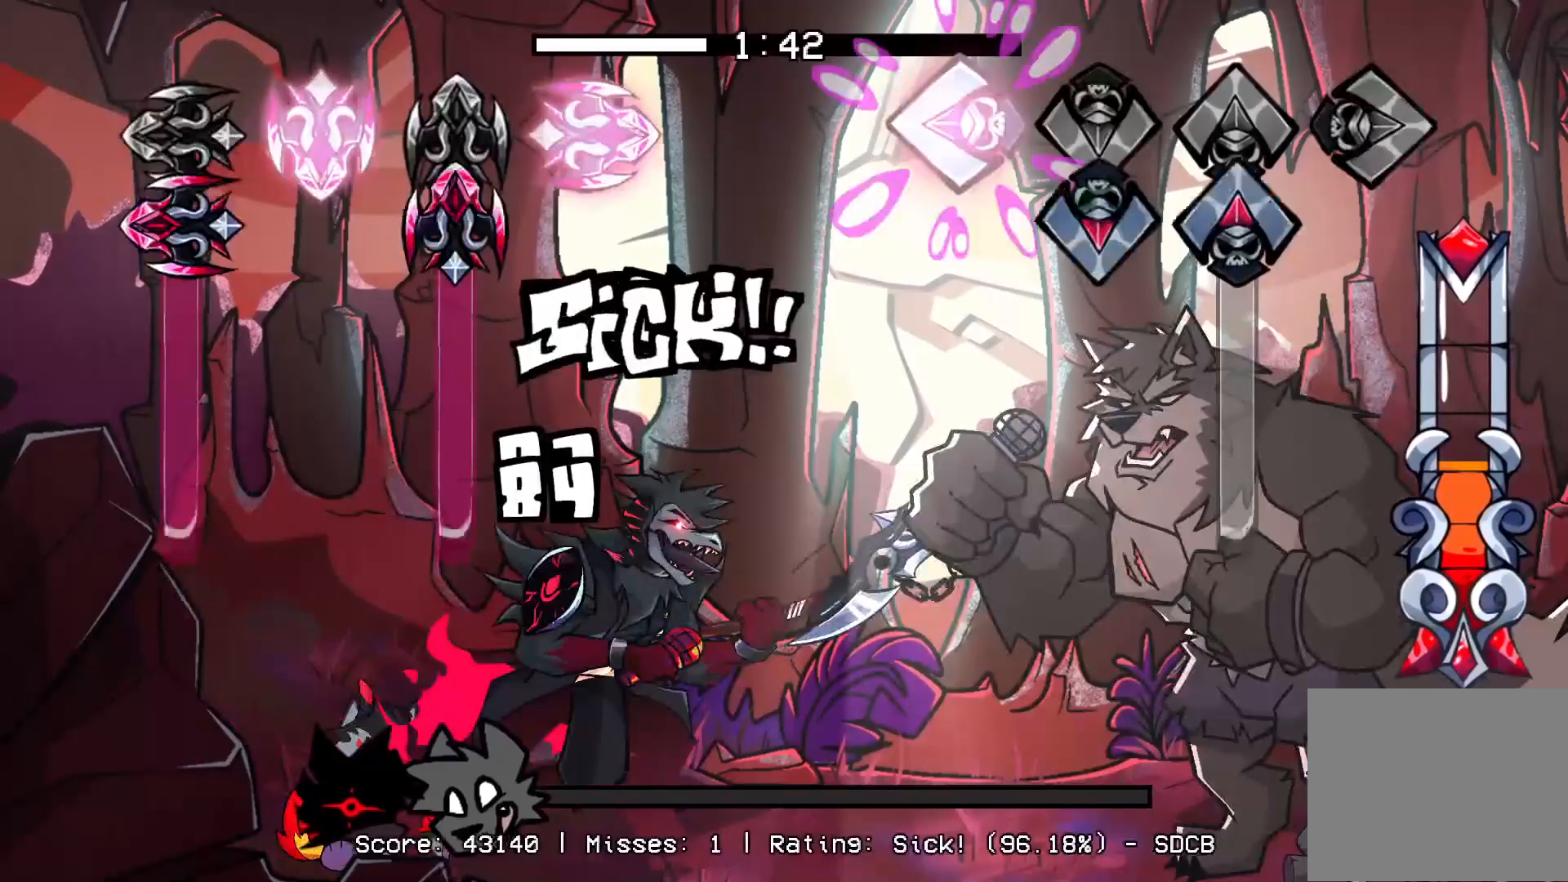
{"buttons": [], "events": [[33, "CROSS", "down"], [67, "L1", "up"], [100, "DPAD_UP", "down"], [383, "CROSS", "up"], [450, "DPAD_UP", "up"]]}
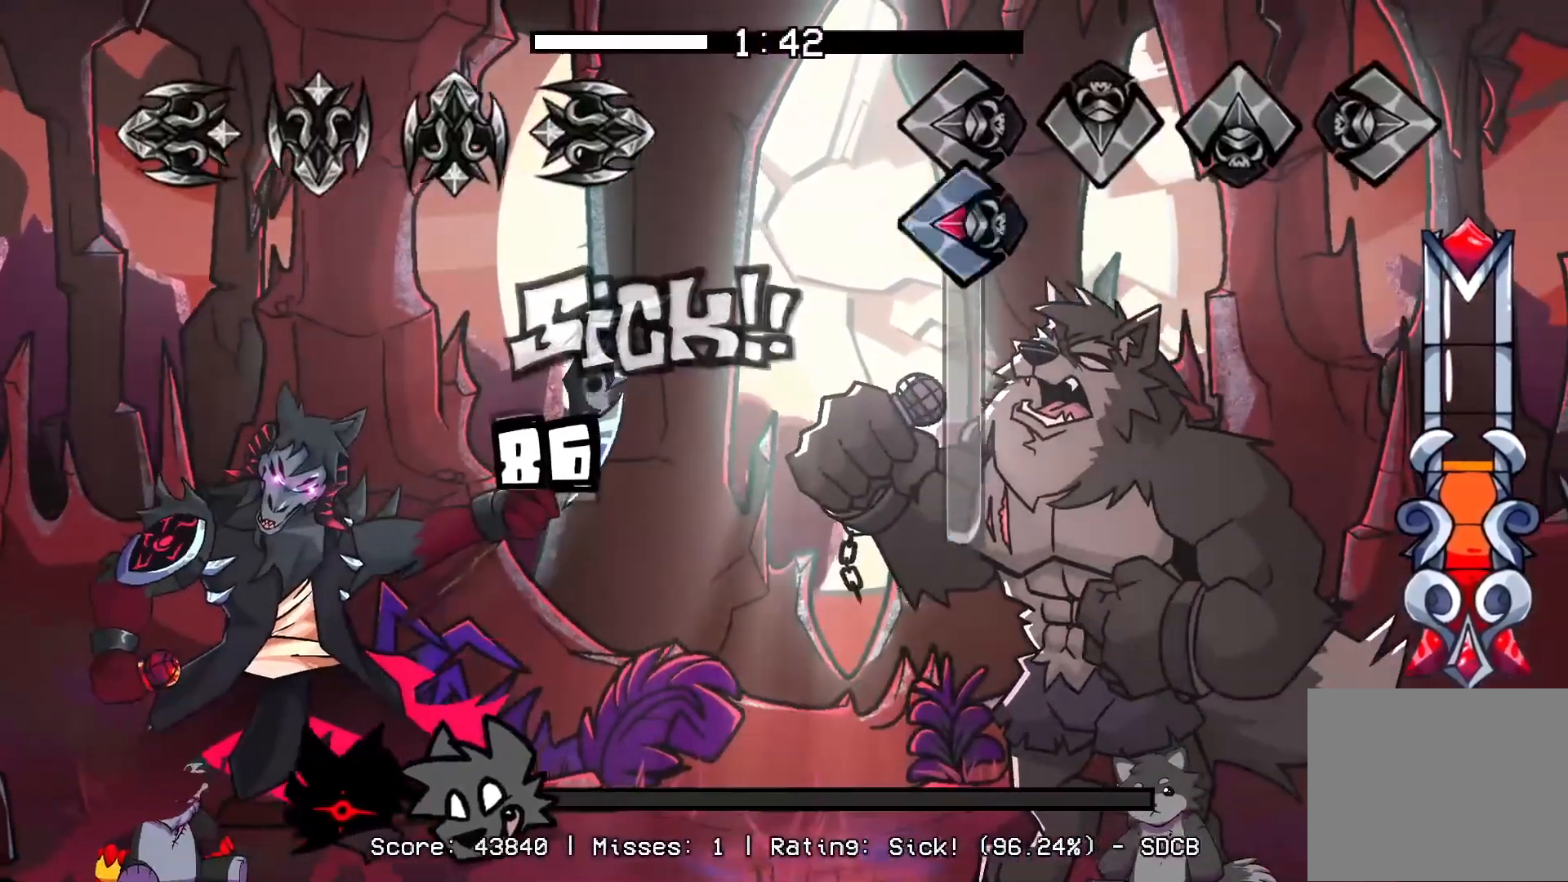
{"buttons": ["L1"], "events": [[67, "L1", "down"]]}
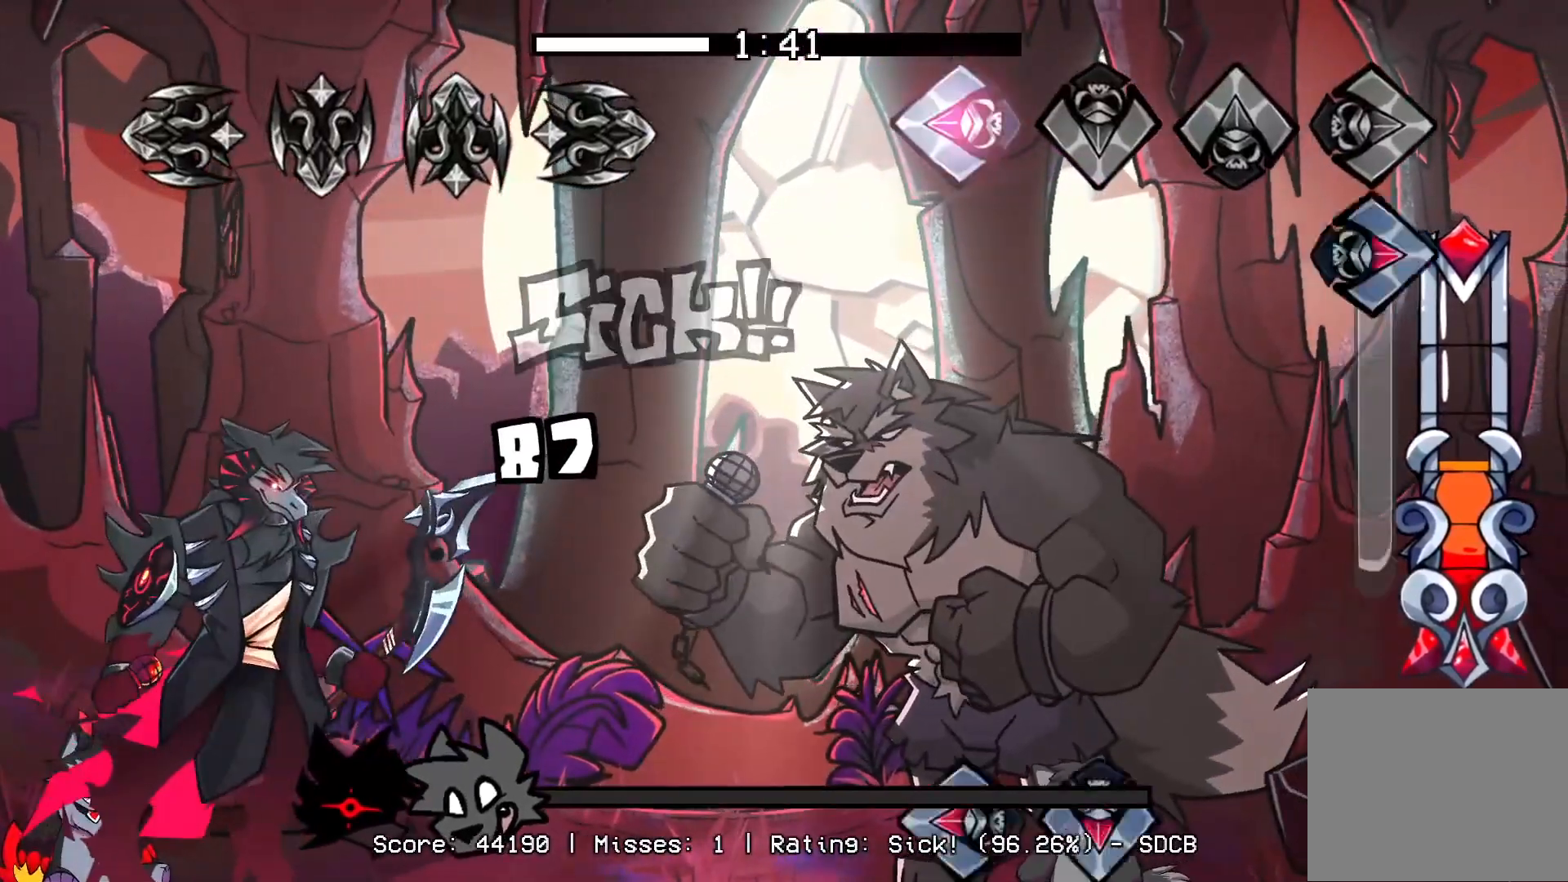
{"buttons": ["CROSS", "L1"], "events": [[33, "L1", "up"], [83, "R1", "down"], [417, "CROSS", "down"], [450, "L1", "down"], [450, "R1", "up"]]}
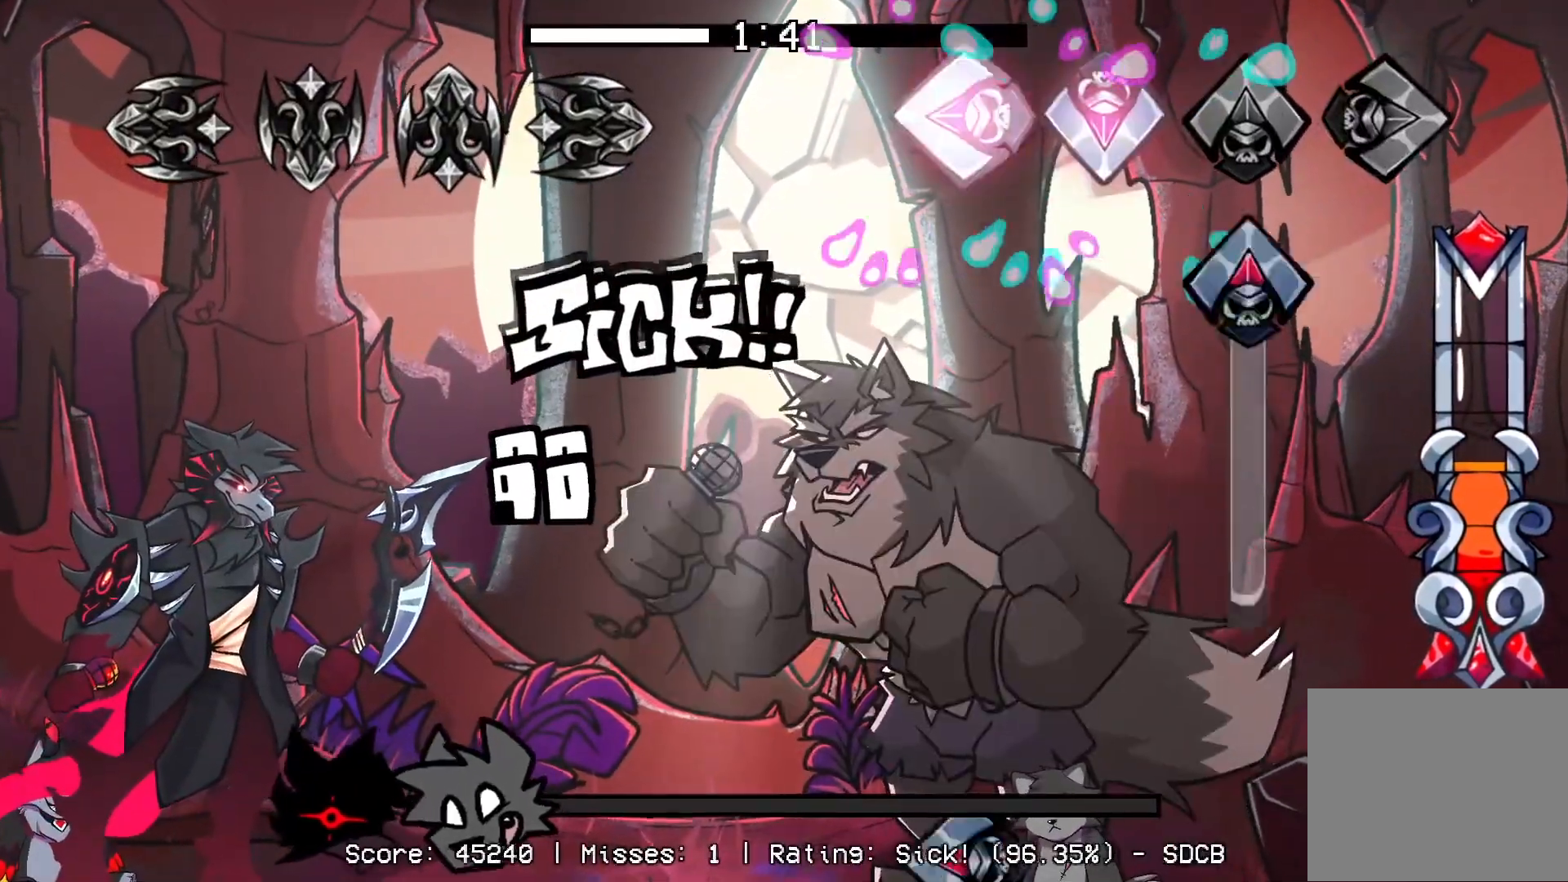
{"buttons": ["L1"], "events": [[67, "CROSS", "up"], [117, "L1", "up"], [150, "DPAD_UP", "down"], [450, "L1", "down"], [483, "DPAD_UP", "up"]]}
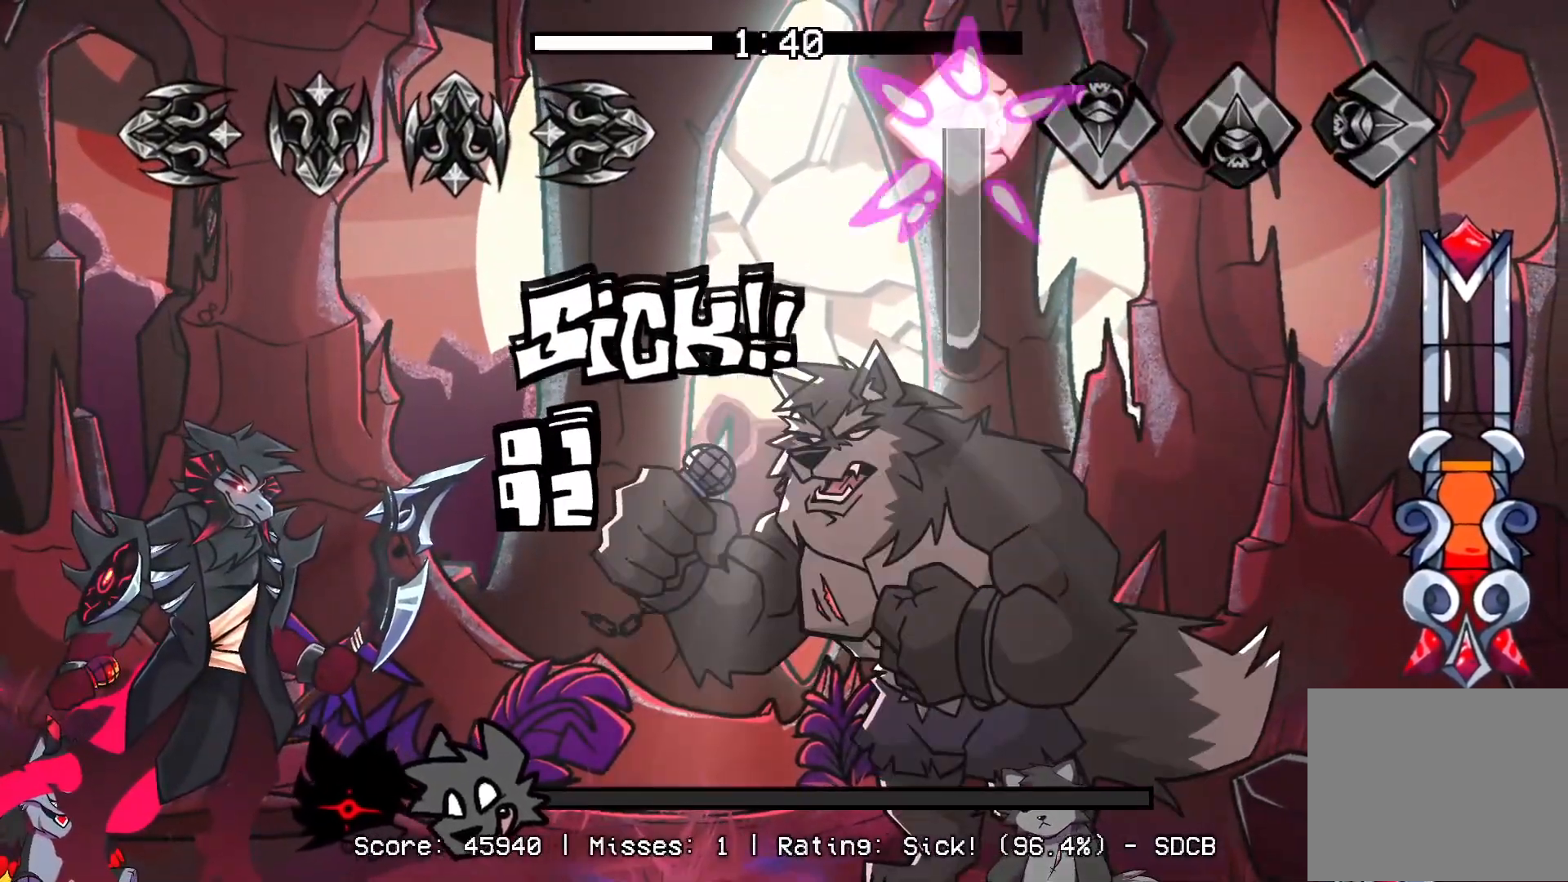
{"buttons": ["R1"], "events": [[450, "R1", "down"], [467, "L1", "up"]]}
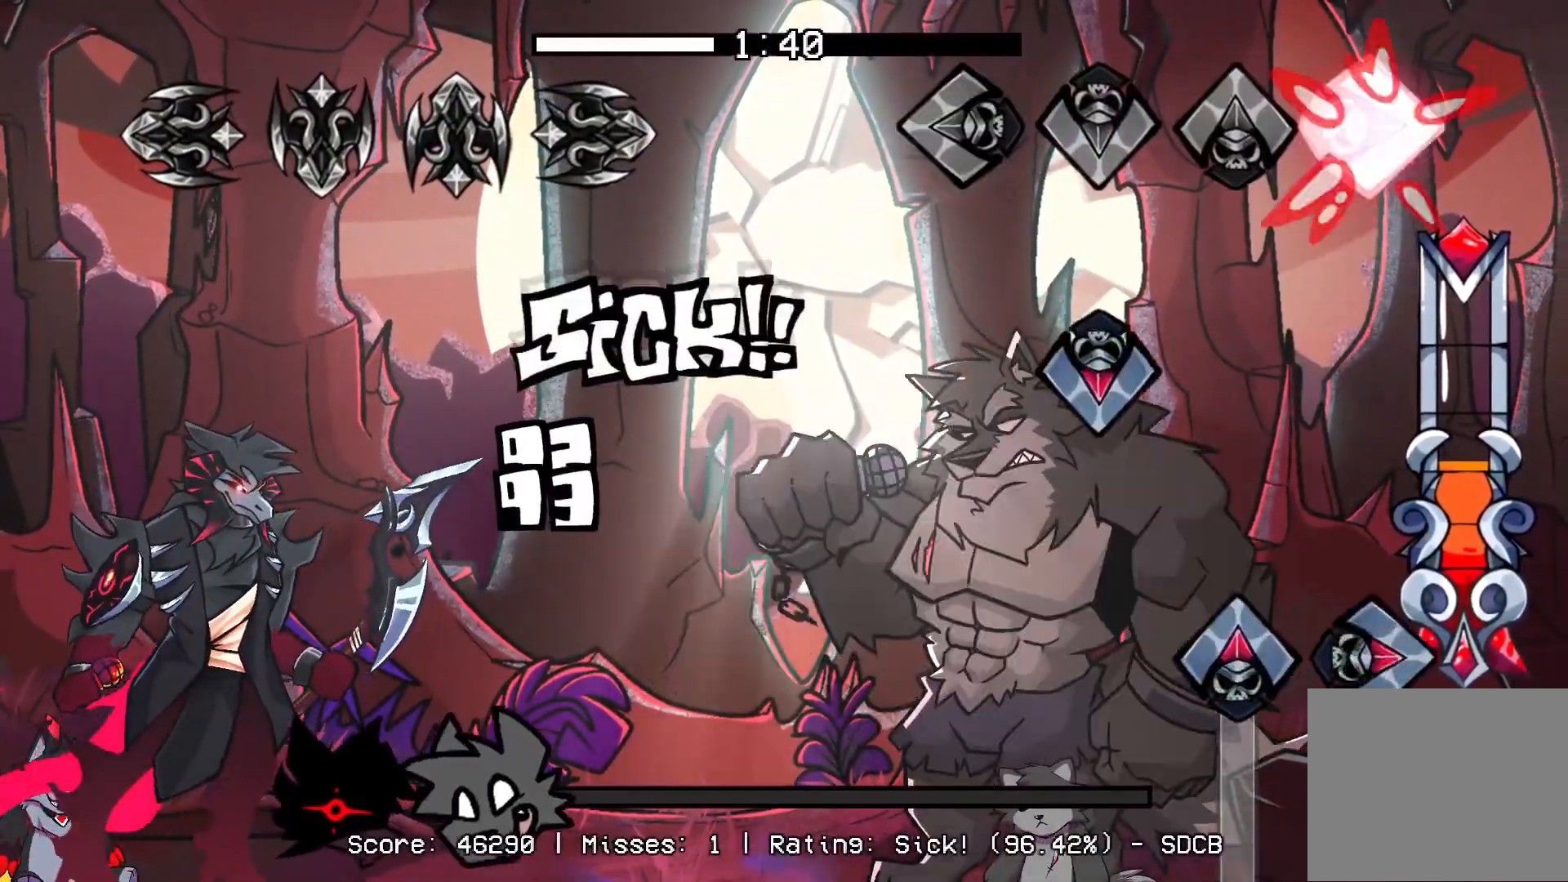
{"buttons": ["R1", "DPAD_UP"], "events": [[117, "R1", "up"], [150, "CROSS", "down"], [283, "CROSS", "up"], [283, "DPAD_UP", "down"], [283, "R1", "down"]]}
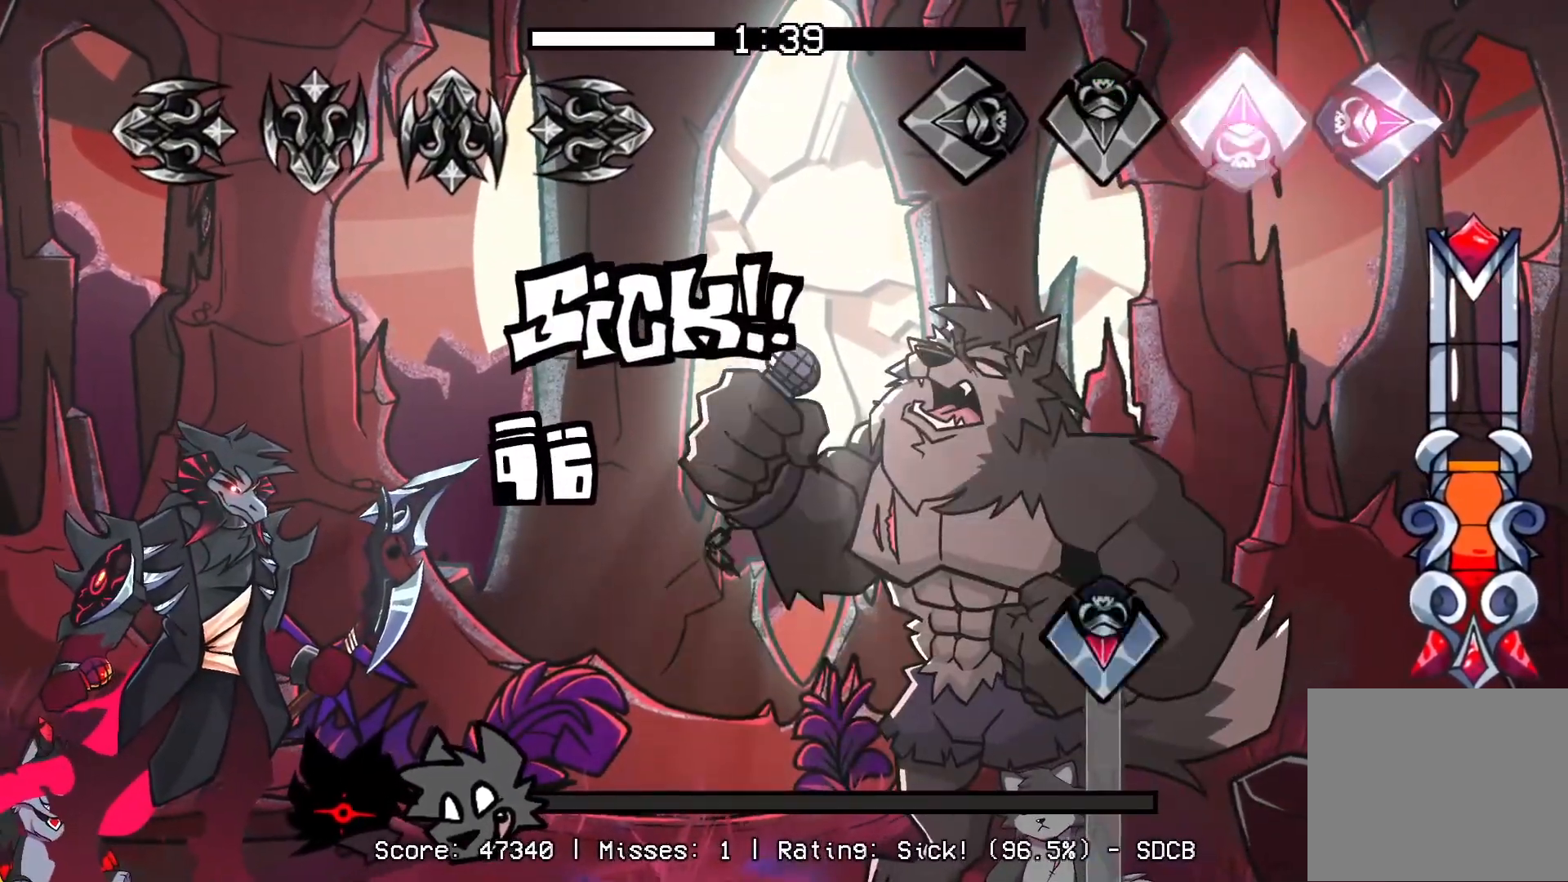
{"buttons": ["CROSS"], "events": [[133, "R1", "up"], [267, "DPAD_UP", "up"], [317, "CROSS", "down"]]}
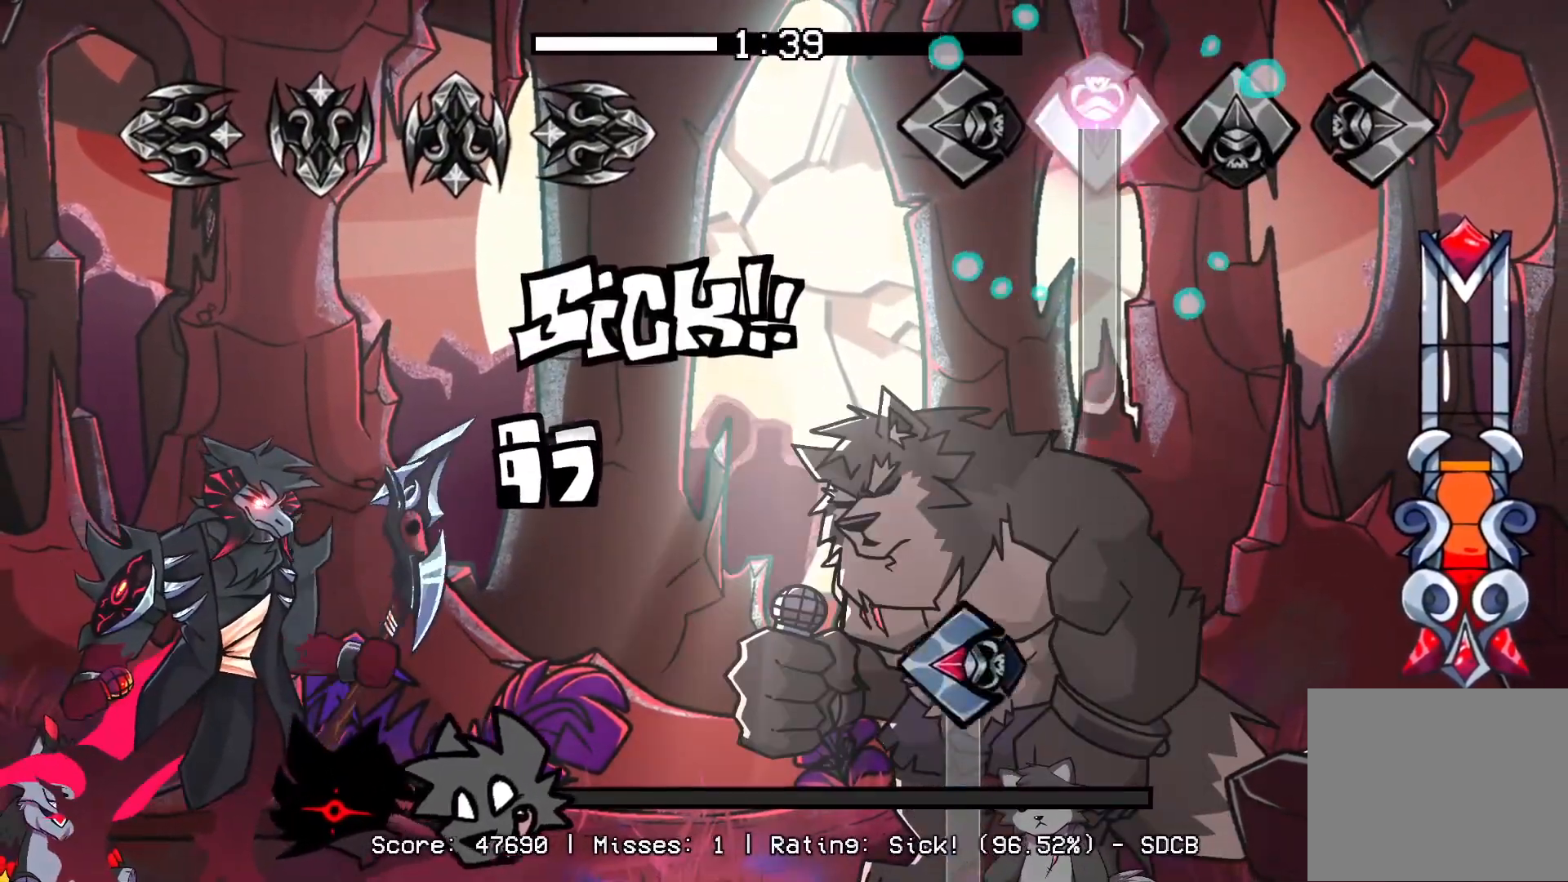
{"buttons": ["L1"], "events": [[333, "L1", "down"], [433, "CROSS", "up"]]}
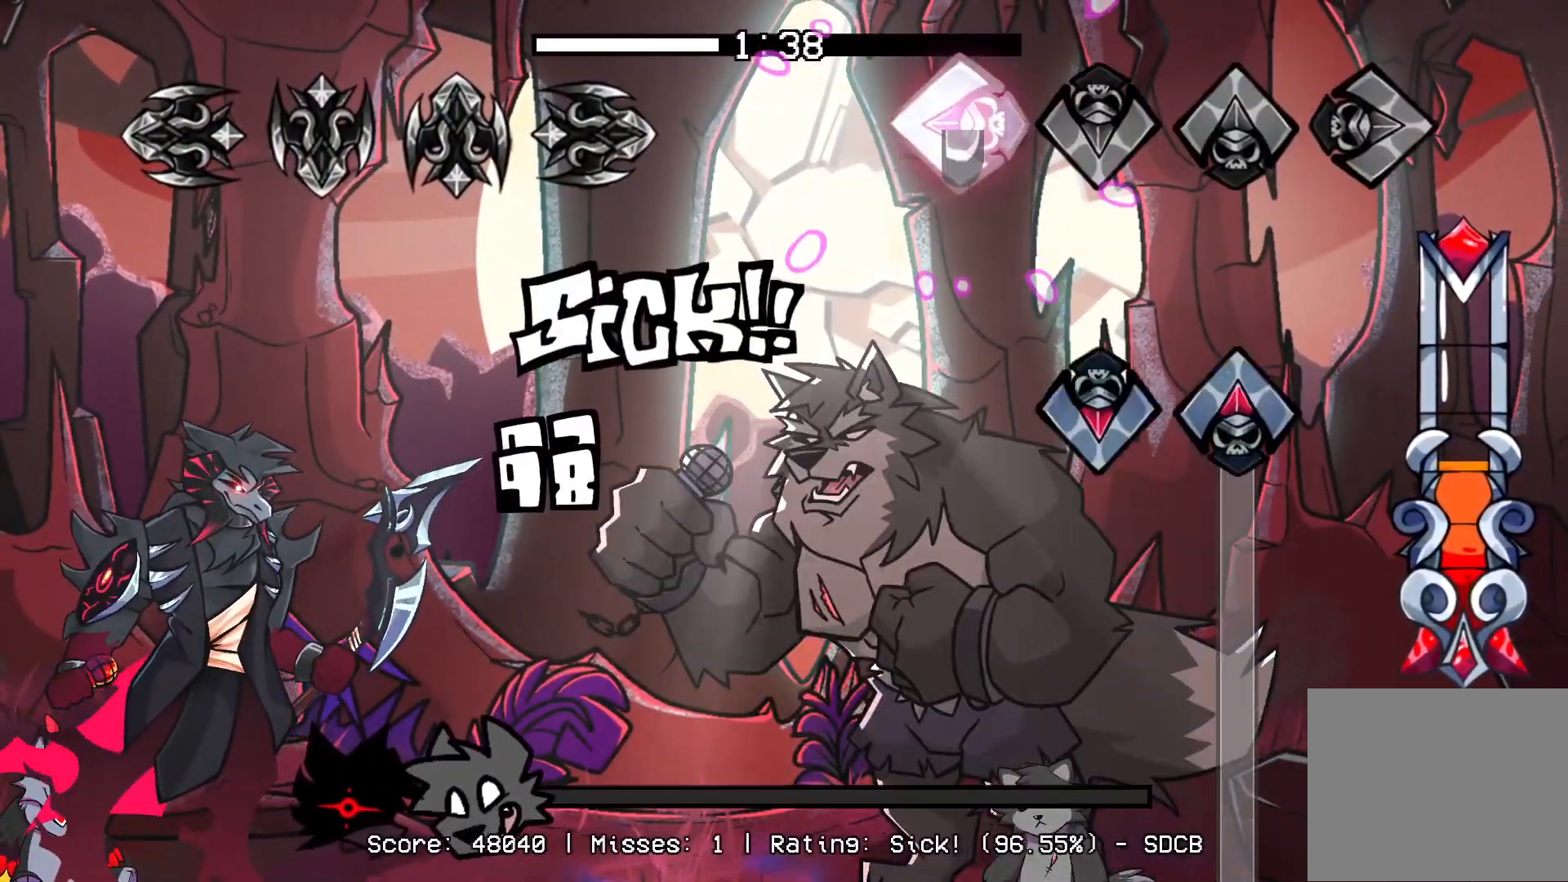
{"buttons": ["DPAD_UP"], "events": [[167, "CROSS", "down"], [167, "L1", "up"], [183, "DPAD_UP", "down"], [317, "CROSS", "up"]]}
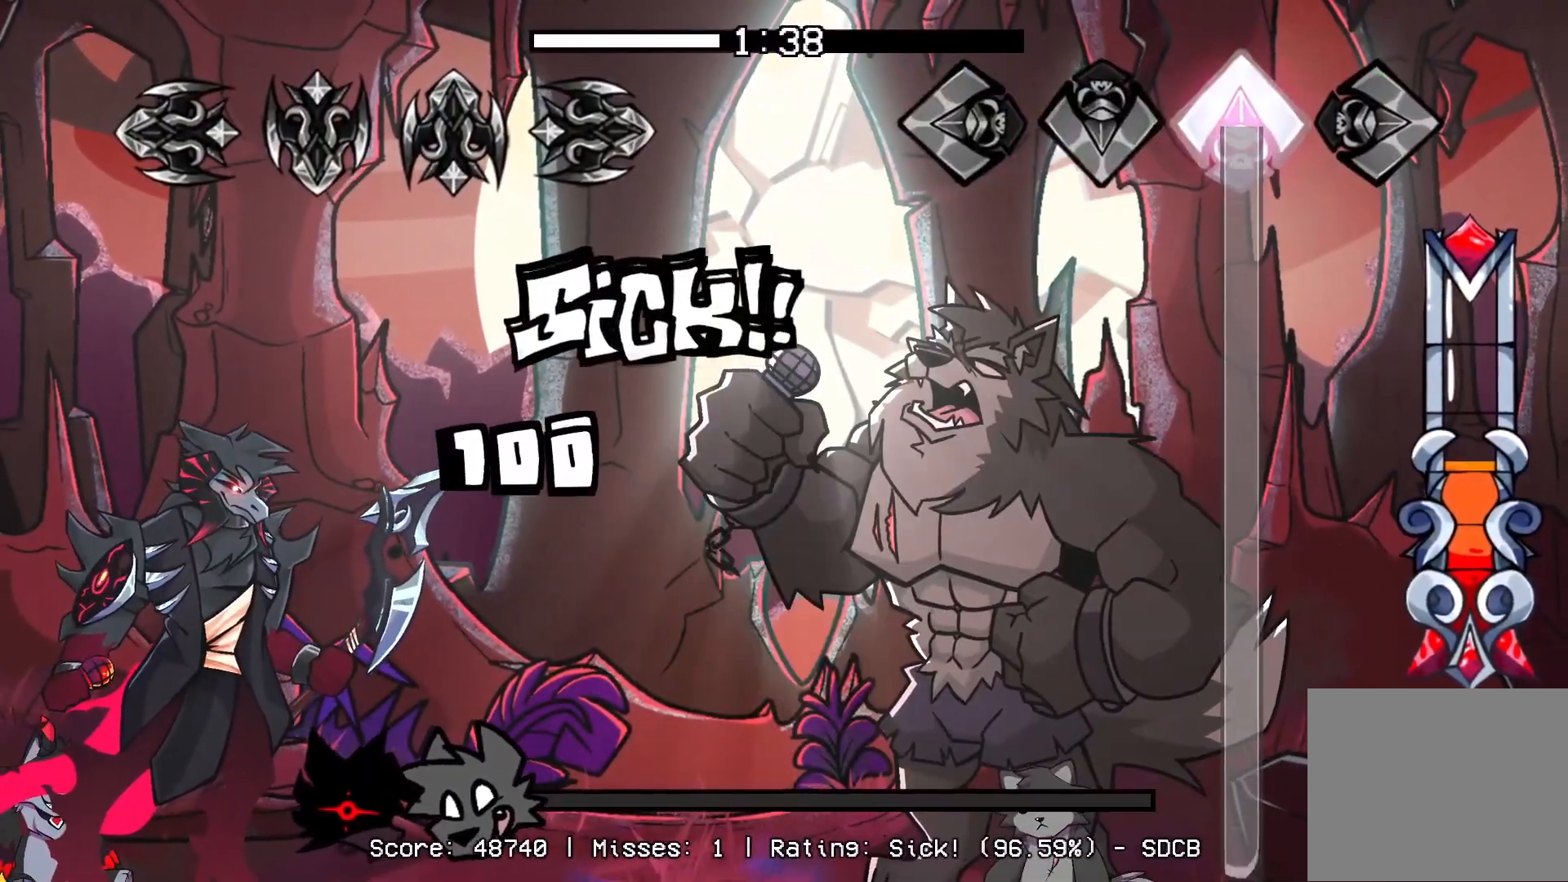
{"buttons": ["DPAD_UP"], "events": []}
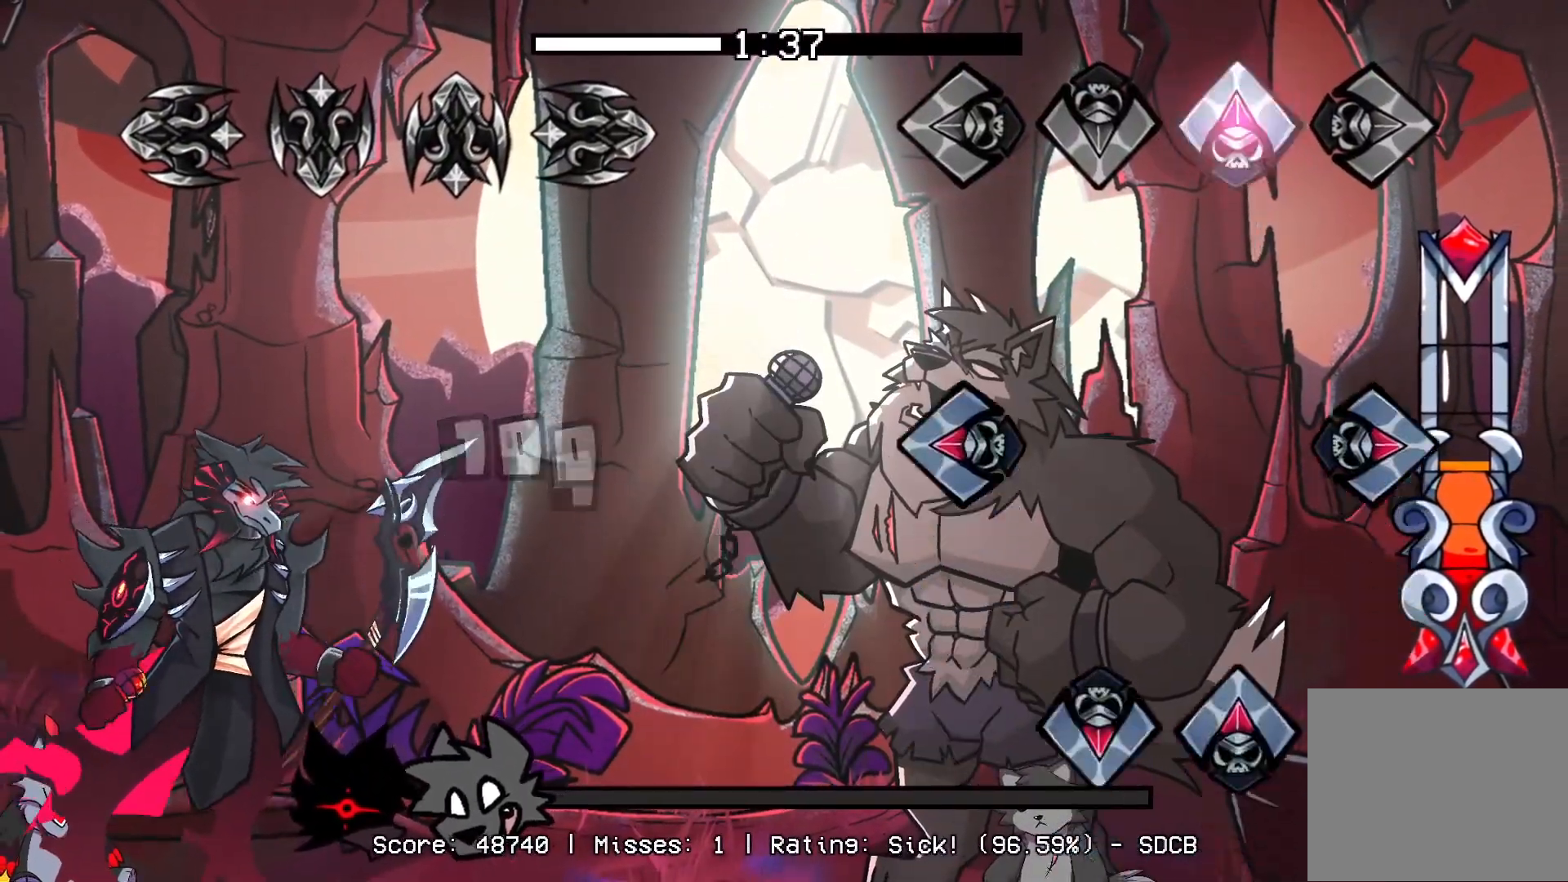
{"buttons": ["CROSS", "R1", "DPAD_UP"], "events": [[200, "DPAD_UP", "up"], [200, "R1", "down"], [217, "L1", "down"], [367, "L1", "up"], [367, "R1", "up"], [383, "CROSS", "down"], [383, "DPAD_UP", "down"], [483, "R1", "down"]]}
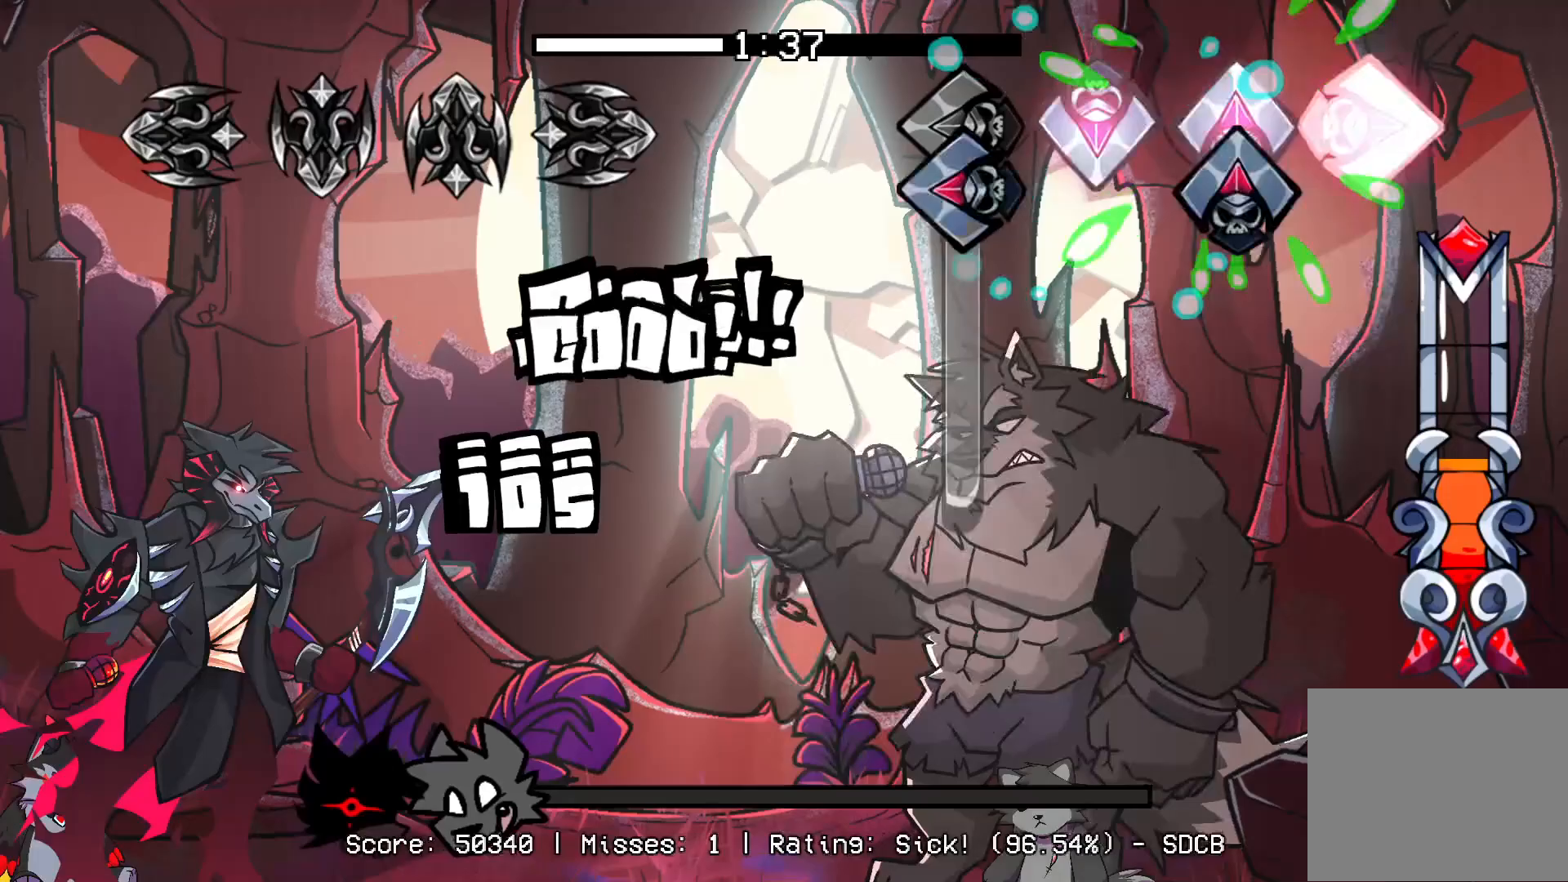
{"buttons": [], "events": [[17, "CROSS", "up"], [17, "DPAD_UP", "up"], [50, "L1", "down"], [100, "R1", "up"], [133, "CROSS", "down"], [133, "DPAD_UP", "down"], [183, "R1", "down"], [450, "CROSS", "up"], [450, "R1", "up"], [483, "DPAD_UP", "up"], [500, "L1", "up"]]}
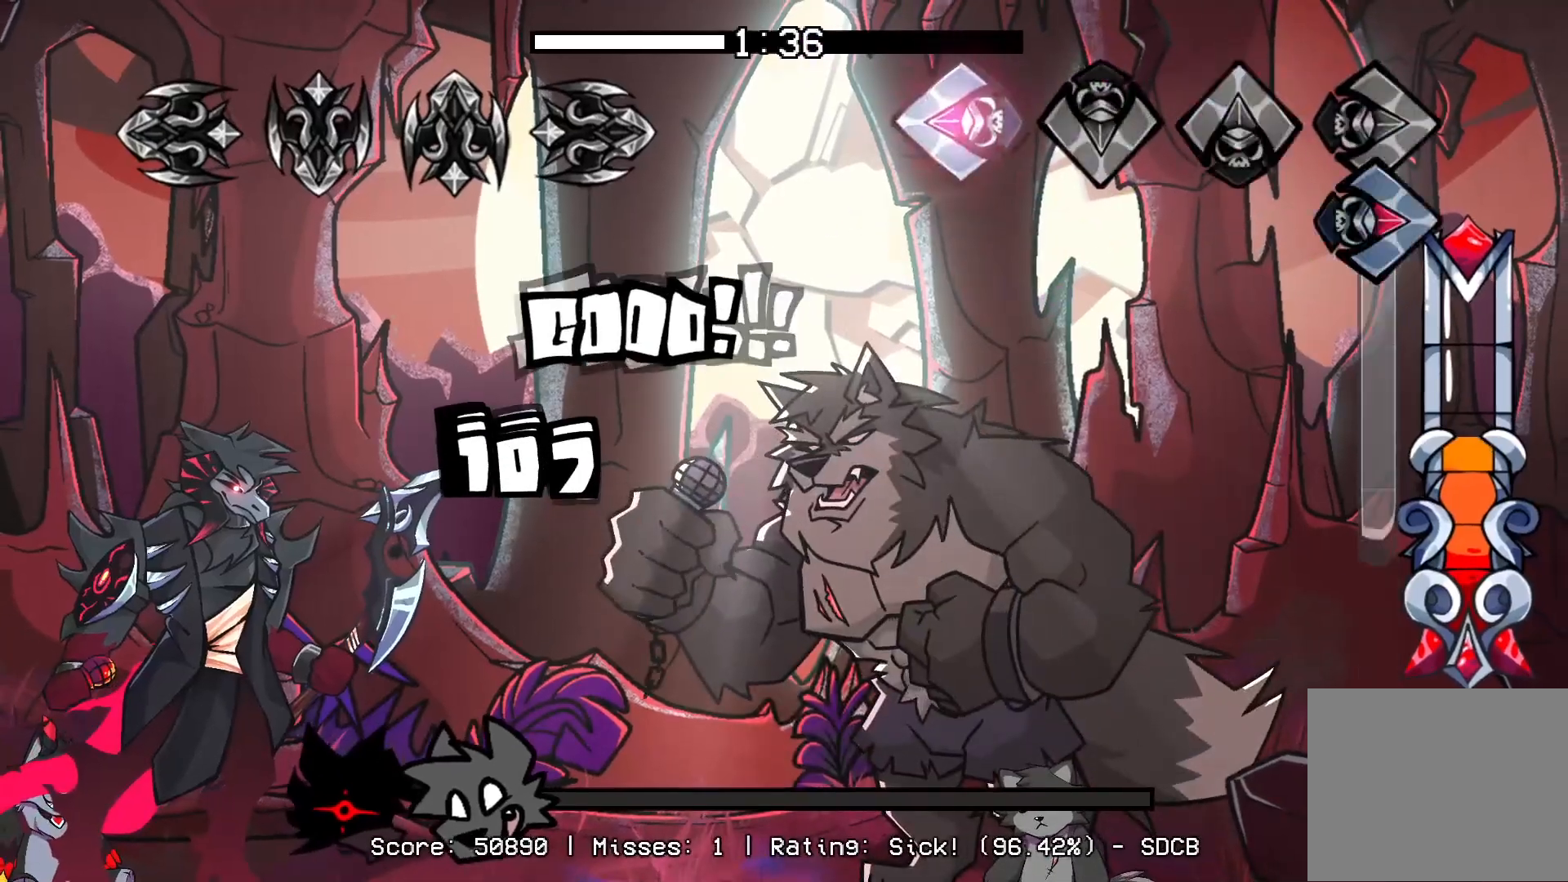
{"buttons": ["R1"], "events": [[67, "R1", "down"]]}
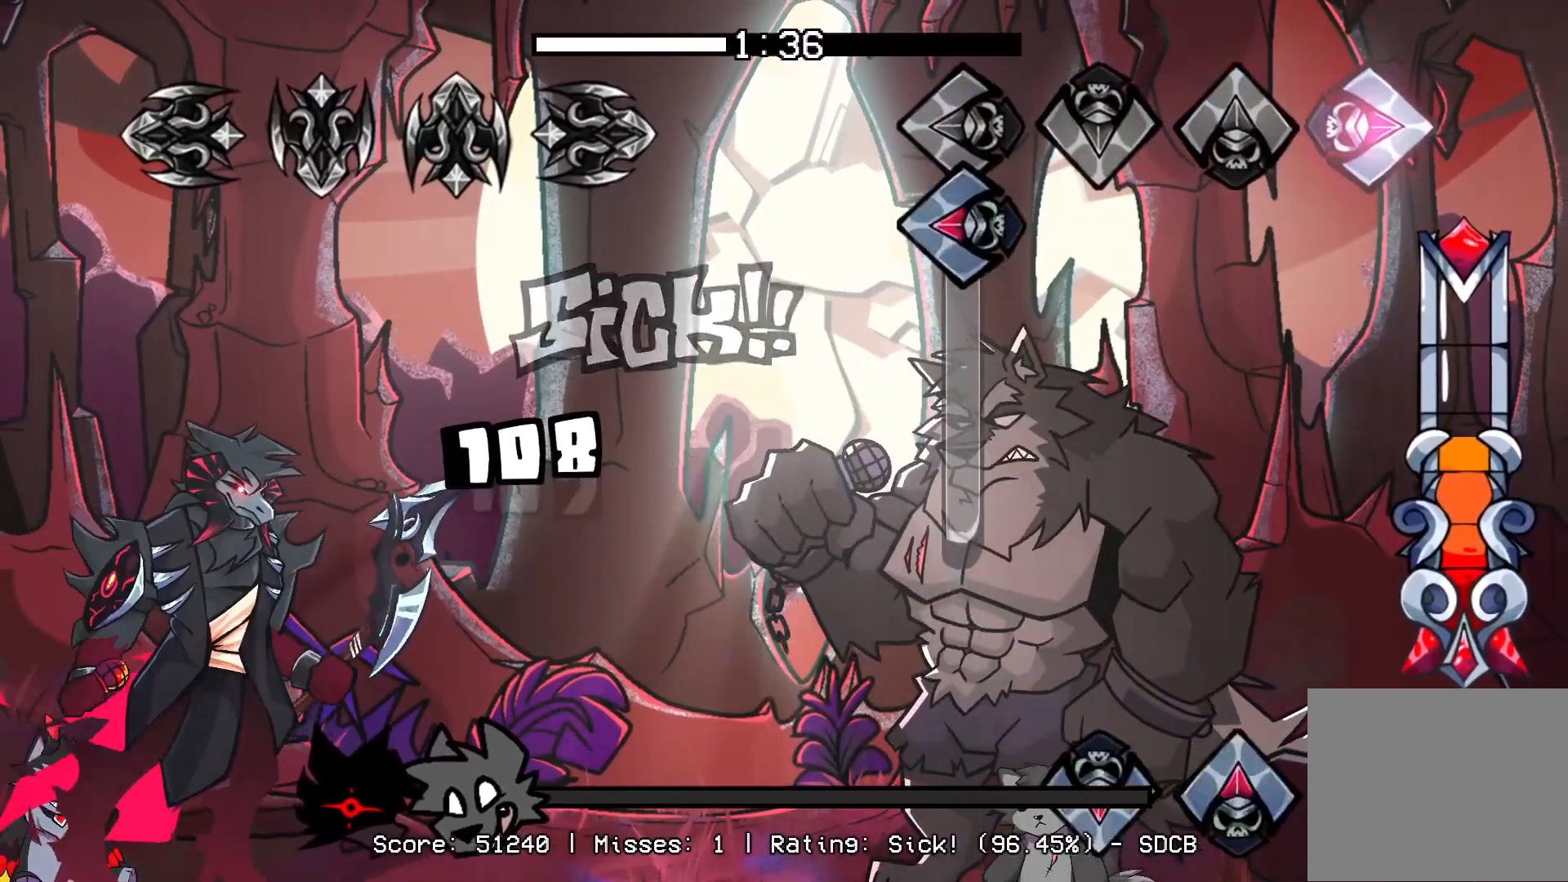
{"buttons": ["CROSS", "DPAD_UP"], "events": [[17, "R1", "up"], [100, "L1", "down"], [400, "CROSS", "down"], [400, "L1", "up"], [433, "DPAD_UP", "down"]]}
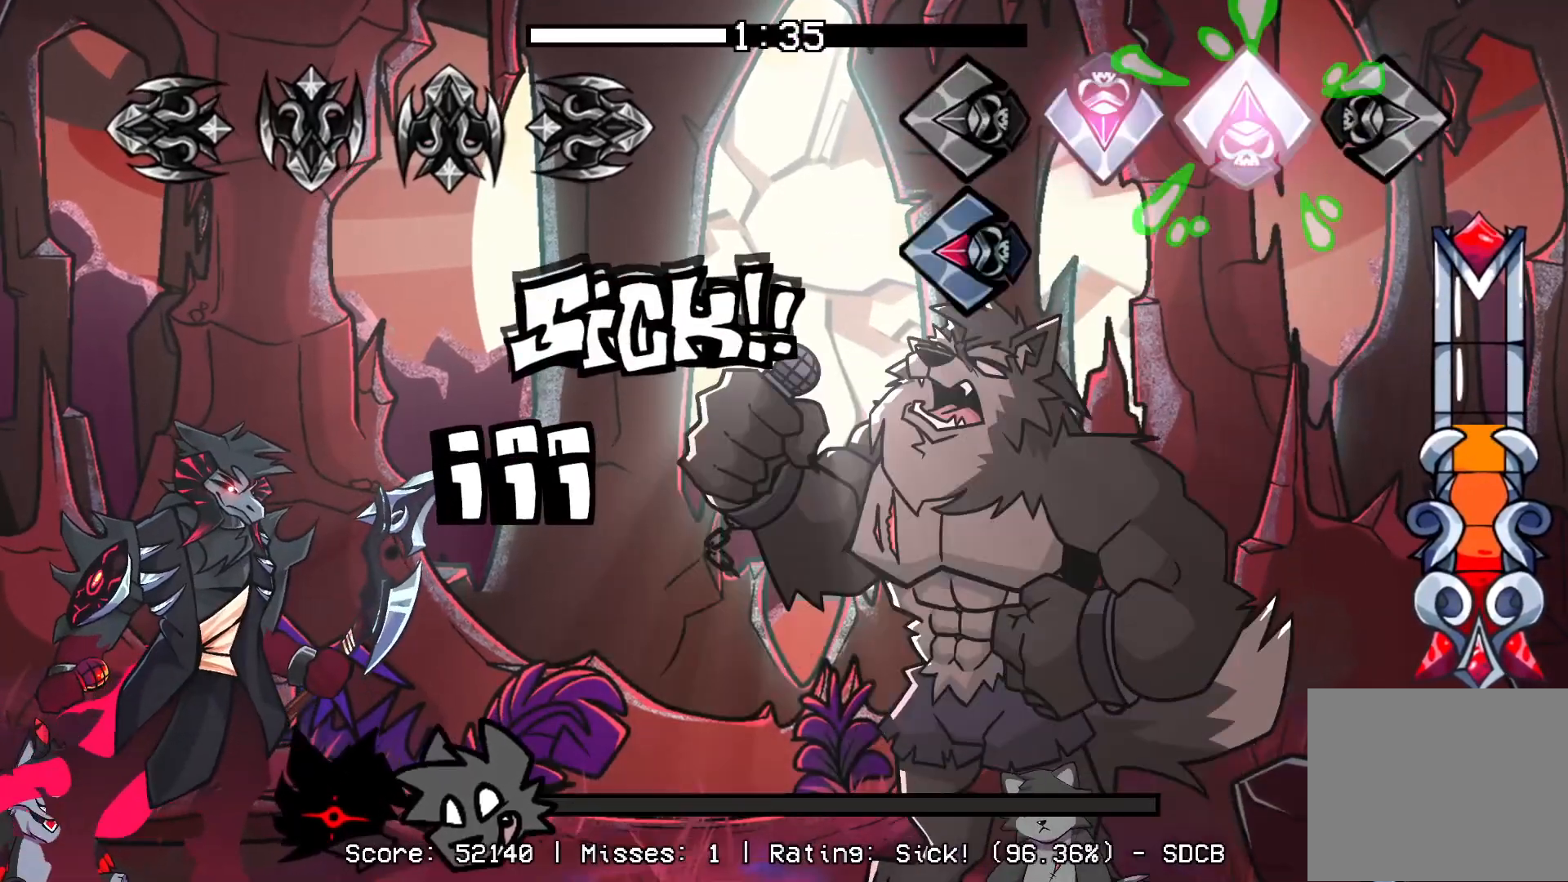
{"buttons": ["R1"], "events": [[50, "CROSS", "up"], [83, "DPAD_UP", "up"], [133, "L1", "down"], [267, "L1", "up"], [433, "R1", "down"]]}